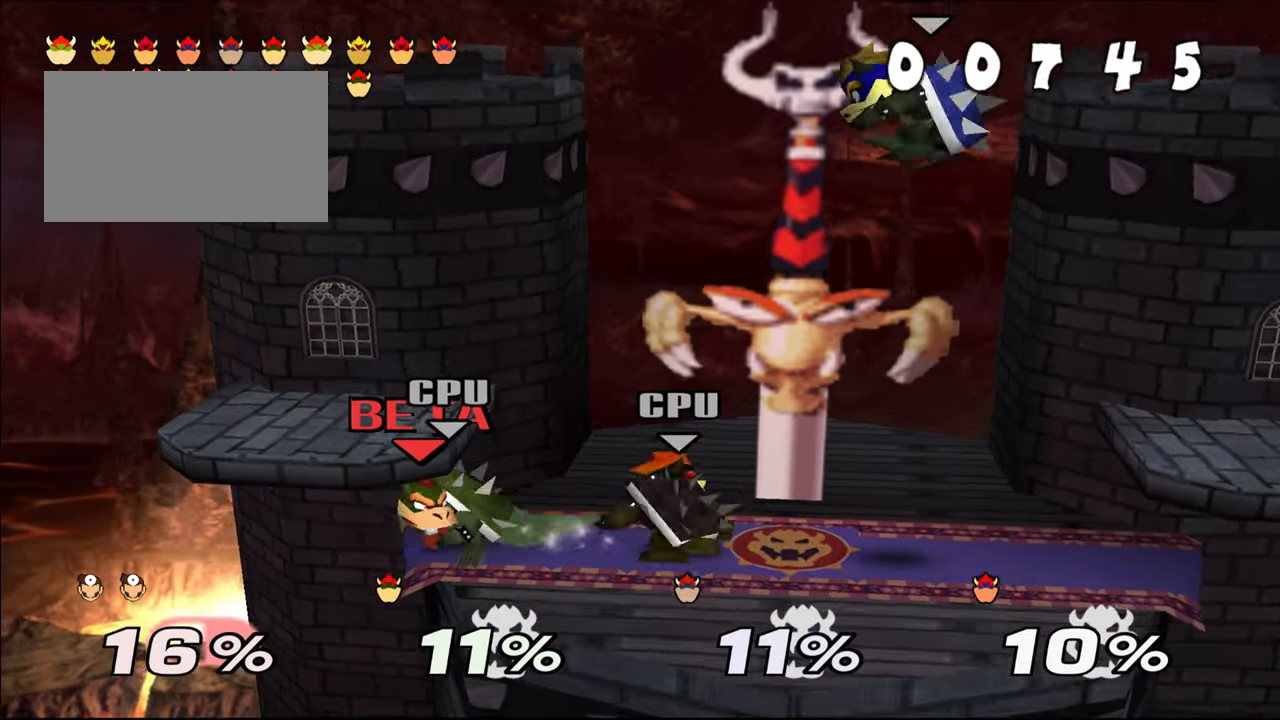
Gameplay with a controller (Nintendo layout); each line is a JSON object with the inputs held at the frame after it (dt_ms = milliseconds from this image to that frame). "events" lists button and stick changes between this image and that frame as [ms after this image, input, new state], when the widget could be followed in between. Not read: L3 R3 START X Y.
{"dt_ms": 501, "buttons": [], "left_stick": "down", "events": [[17, "B", "down"], [100, "B", "up"], [200, "B", "down"], [250, "B", "up"], [317, "B", "down"], [400, "B", "up"]]}
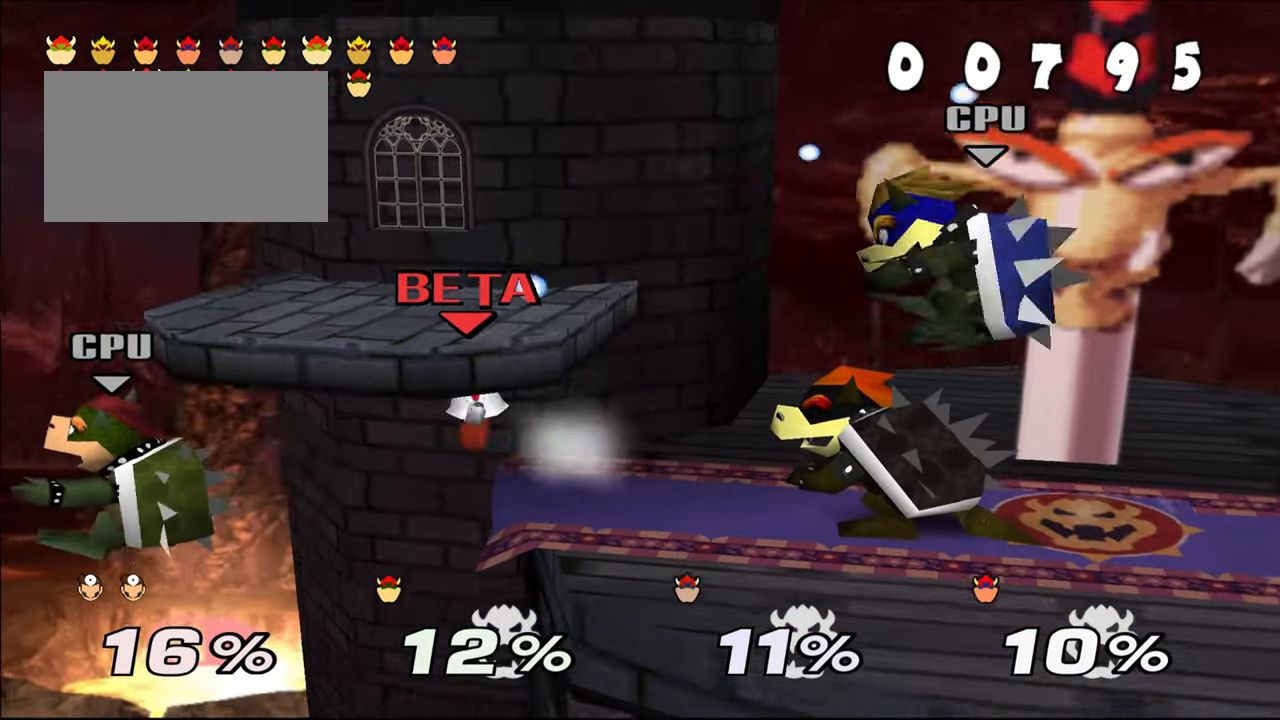
{"dt_ms": 500, "buttons": [], "left_stick": "down-right", "events": [[33, "left_stick", "down-right"]]}
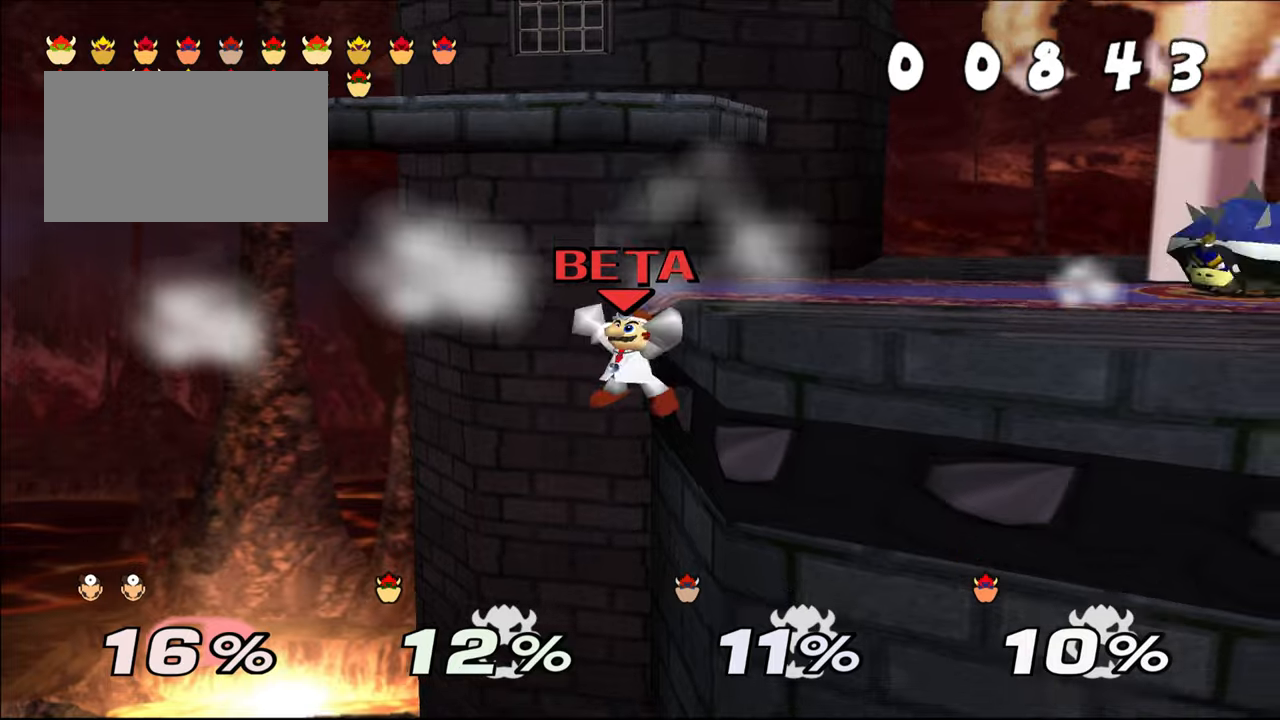
{"dt_ms": 501, "buttons": [], "left_stick": "center", "events": [[33, "left_stick", "left"], [184, "left_stick", "center"]]}
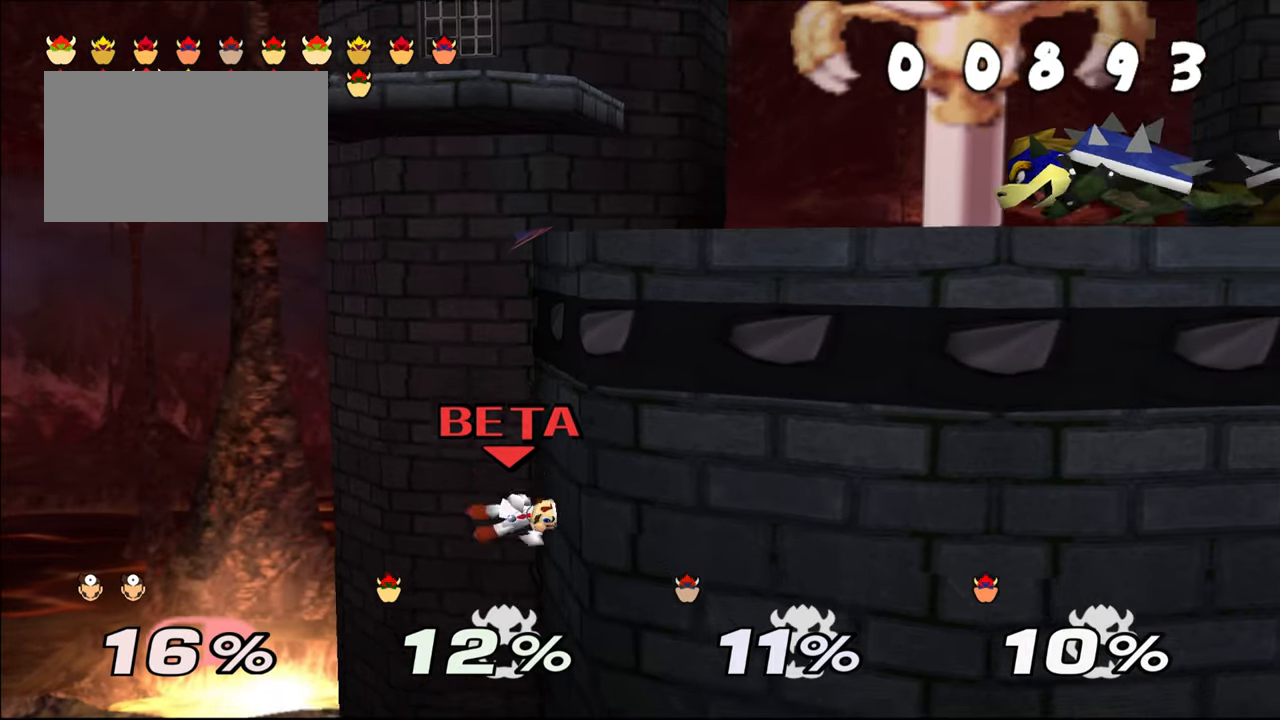
{"dt_ms": 500, "buttons": [], "left_stick": "up", "events": [[83, "left_stick", "up"], [233, "left_stick", "center"], [250, "Z", "down"], [283, "left_stick", "up"], [300, "Z", "up"]]}
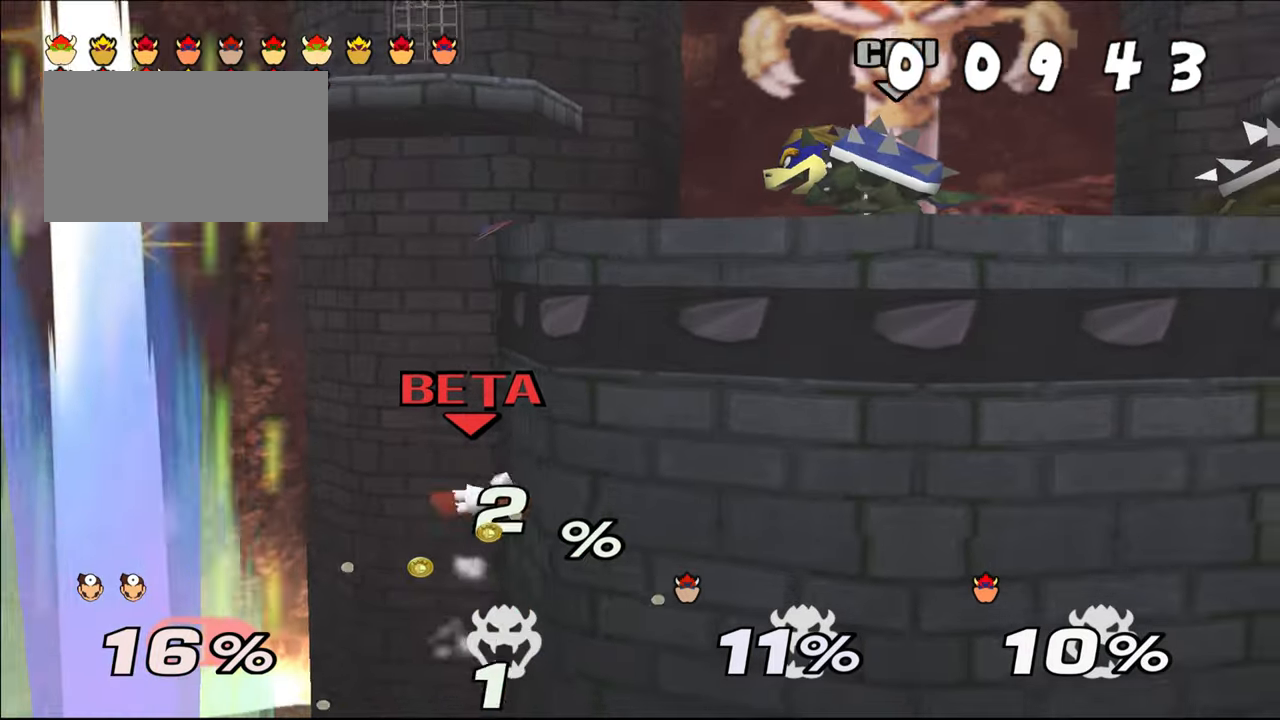
{"dt_ms": 501, "buttons": [], "left_stick": "up"}
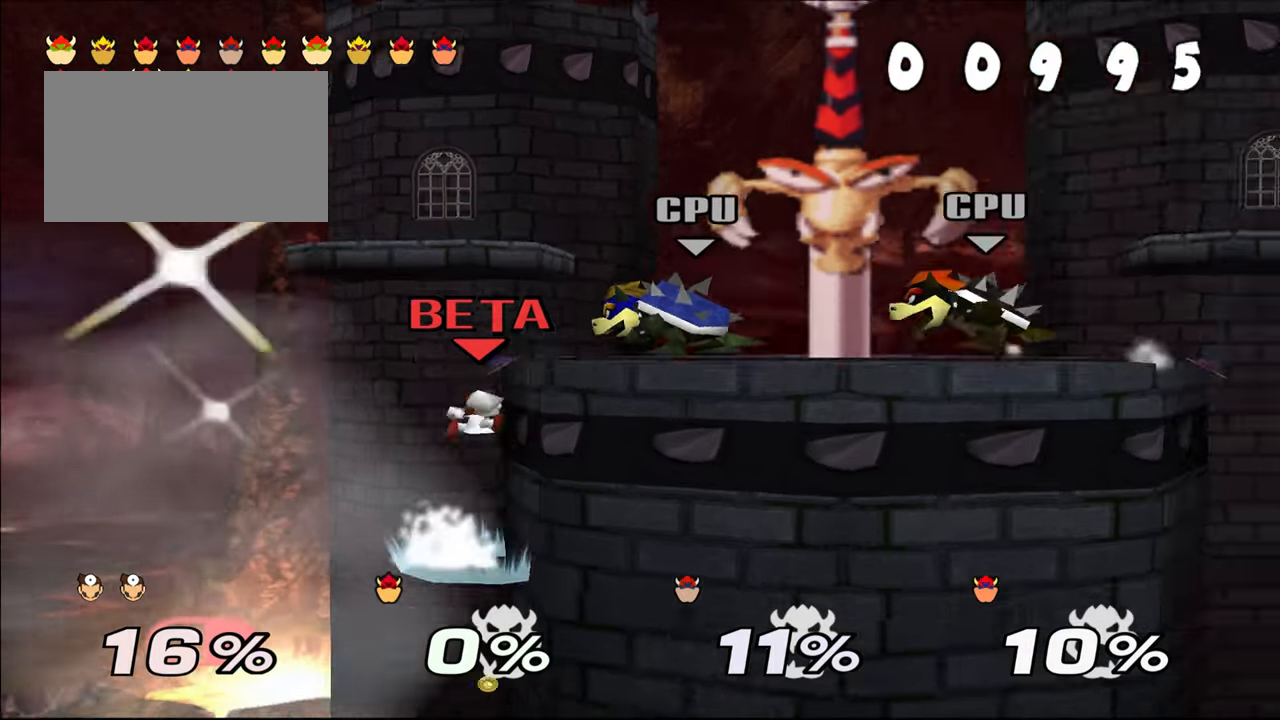
{"dt_ms": 500, "buttons": [], "left_stick": "center", "events": [[83, "left_stick", "center"]]}
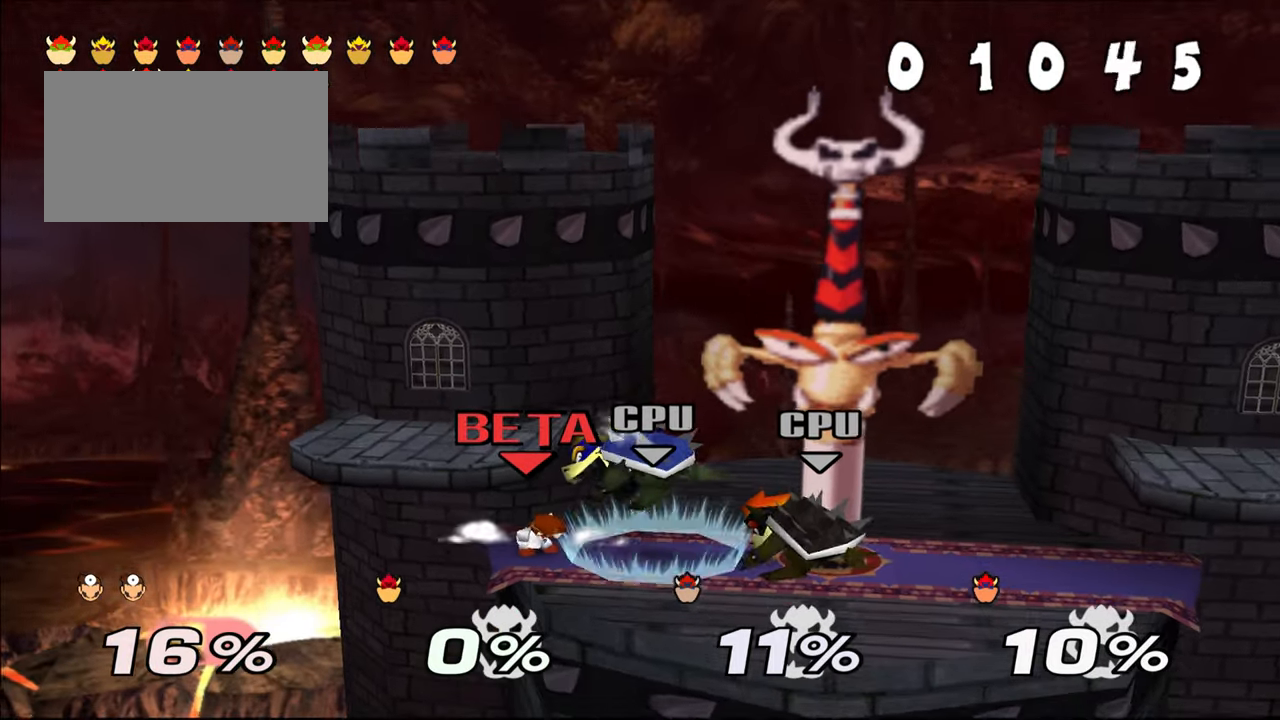
{"dt_ms": 501, "buttons": ["Z"], "left_stick": "left", "events": [[67, "Z", "down"], [384, "left_stick", "left"]]}
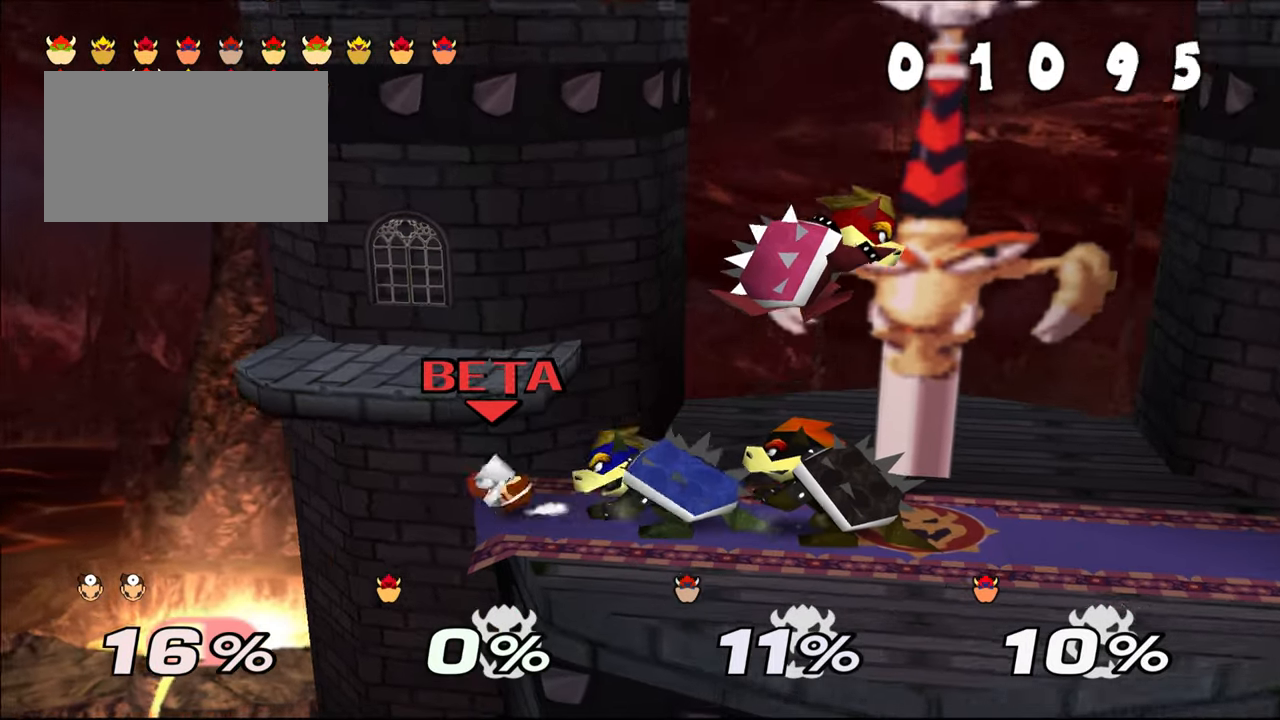
{"dt_ms": 500, "buttons": ["Z"], "left_stick": "center", "events": [[33, "left_stick", "center"]]}
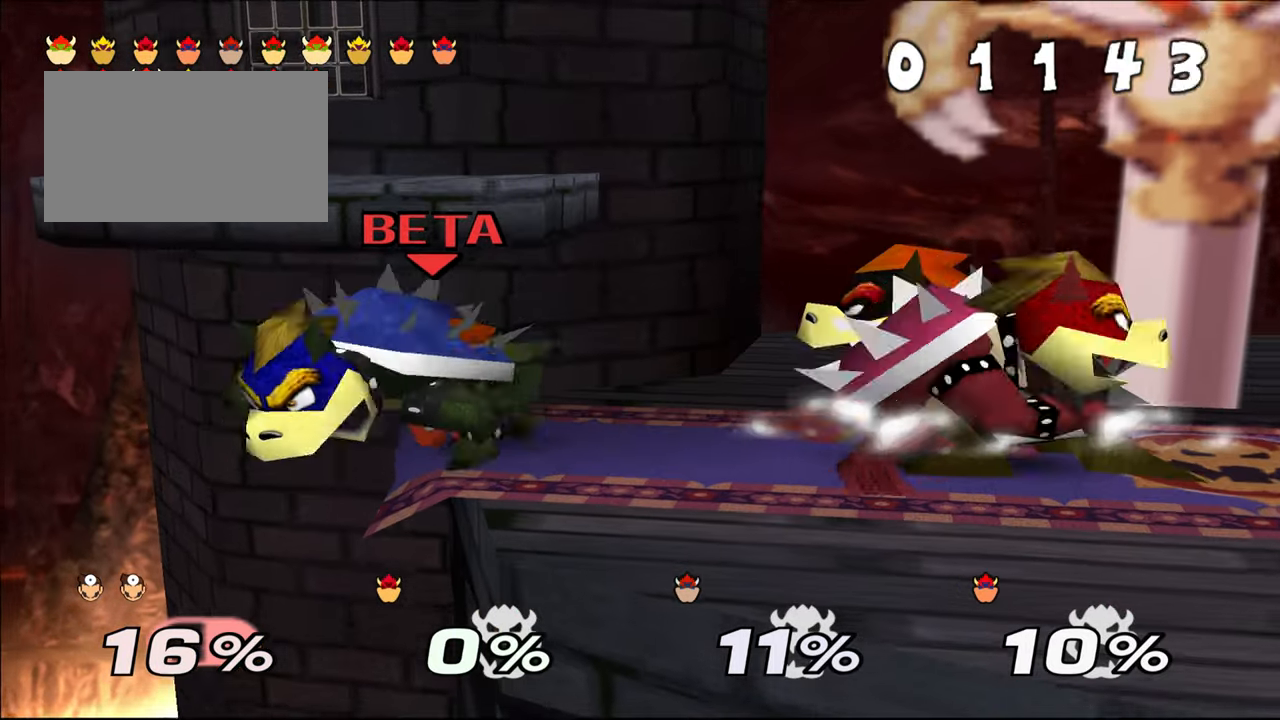
{"dt_ms": 501, "buttons": [], "left_stick": "center", "events": [[184, "A", "down"], [284, "A", "up"], [284, "left_stick", "left"], [451, "left_stick", "center"], [501, "Z", "up"]]}
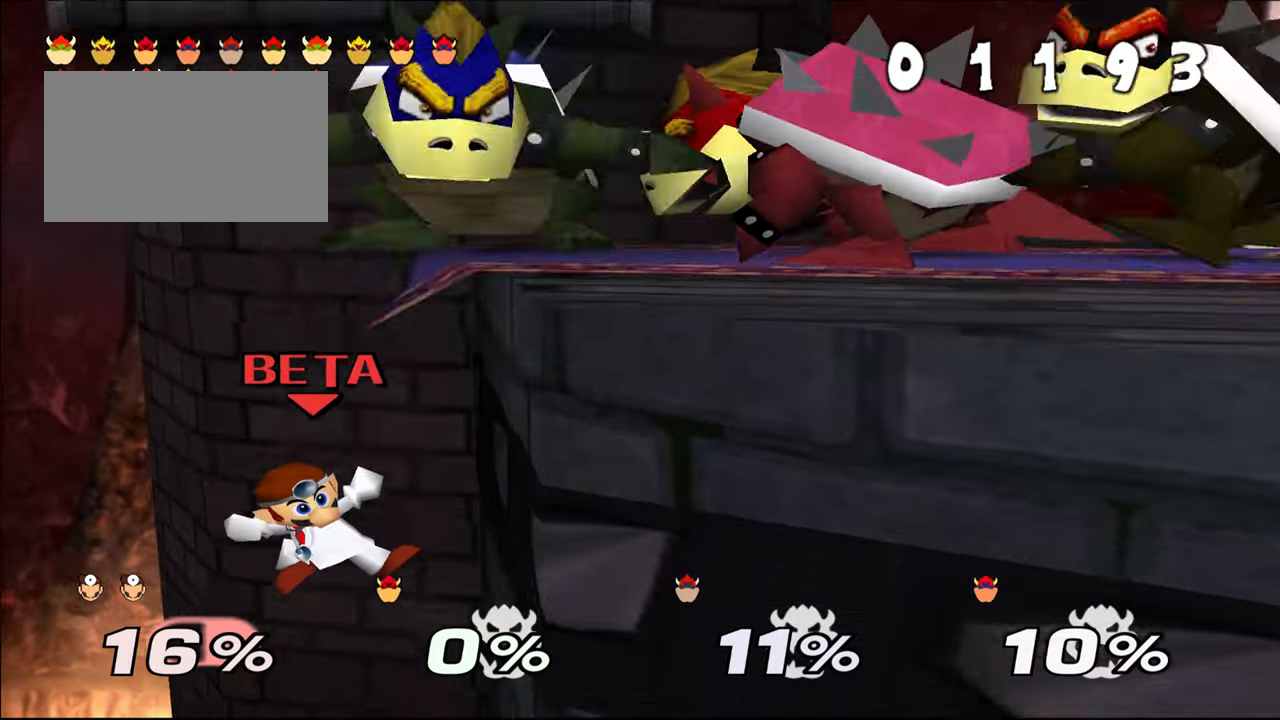
{"dt_ms": 500, "buttons": [], "left_stick": "center", "events": []}
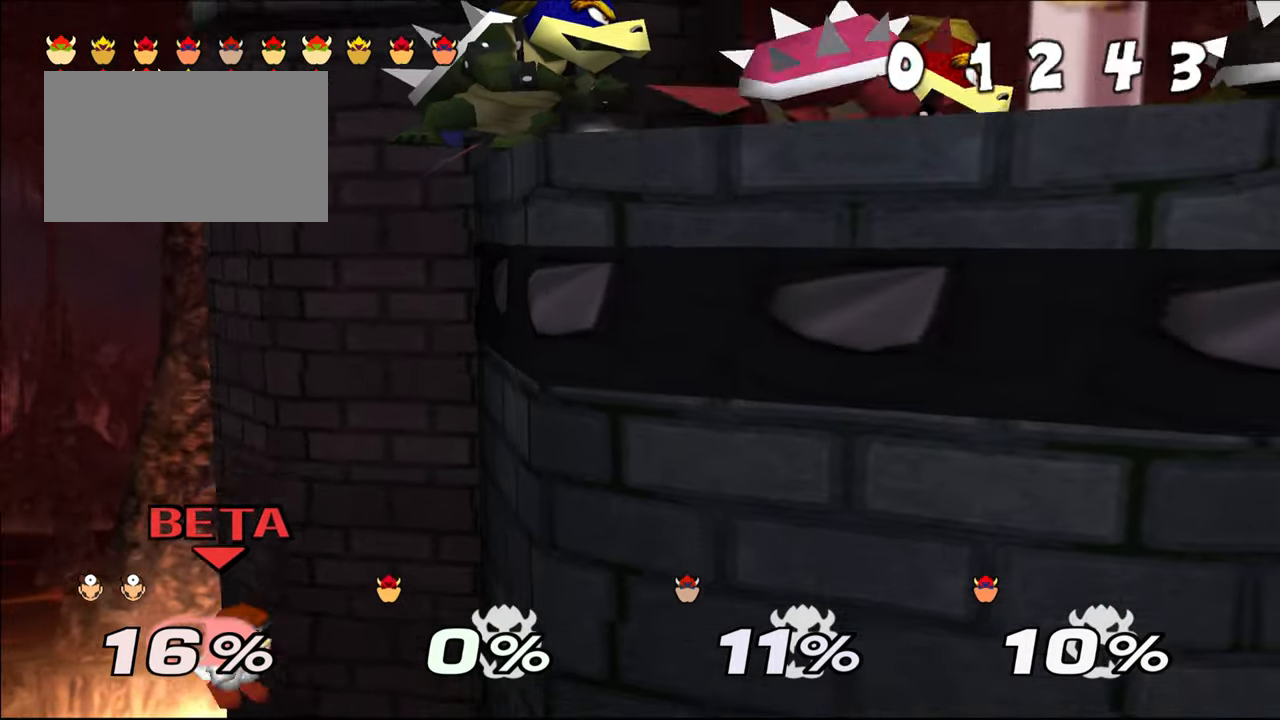
{"dt_ms": 501, "buttons": [], "left_stick": "up-right", "events": [[50, "left_stick", "up"], [184, "left_stick", "center"], [234, "left_stick", "up-right"]]}
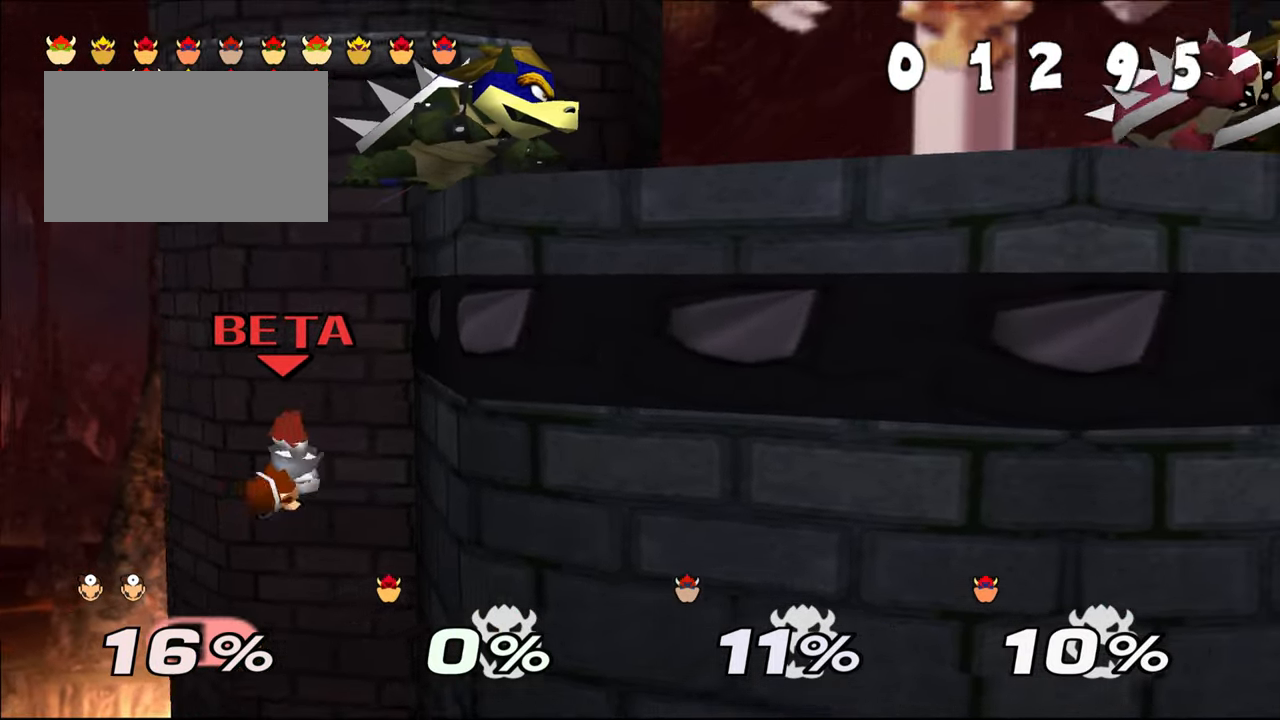
{"dt_ms": 500, "buttons": [], "left_stick": "center", "events": [[100, "B", "down"], [283, "B", "up"], [383, "left_stick", "center"]]}
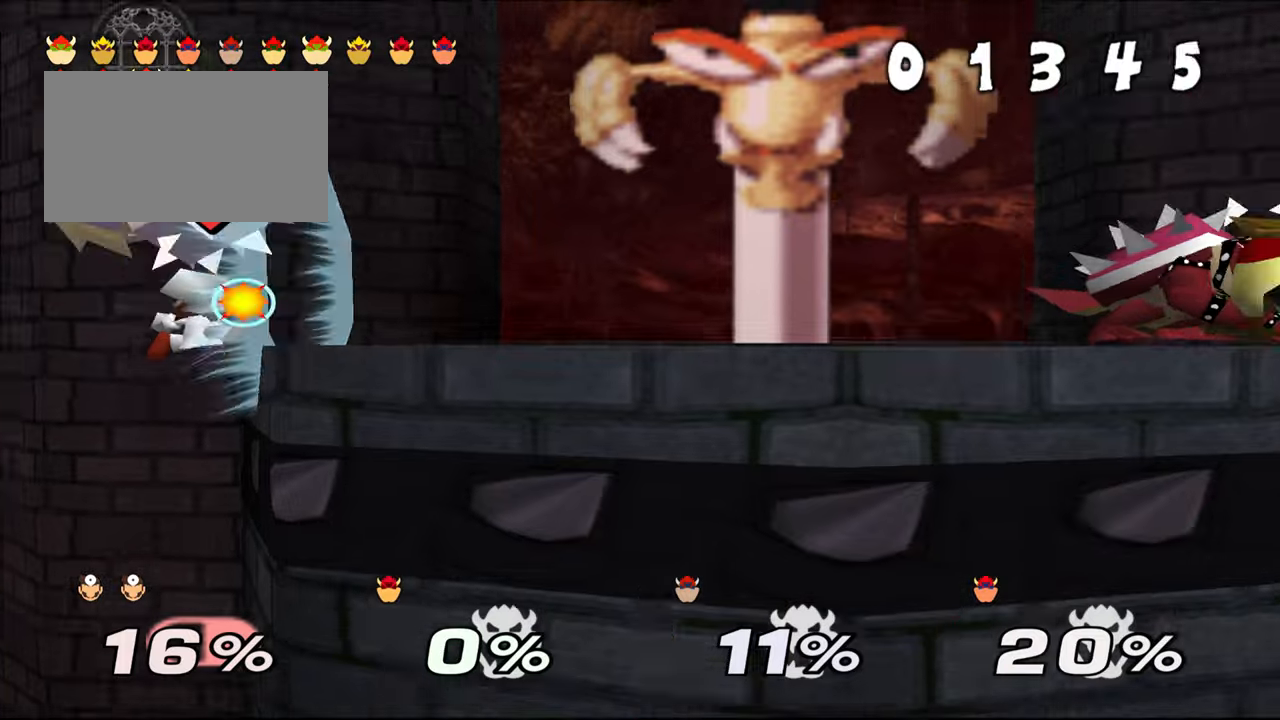
{"dt_ms": 501, "buttons": [], "left_stick": "center", "events": [[400, "Z", "down"], [484, "Z", "up"]]}
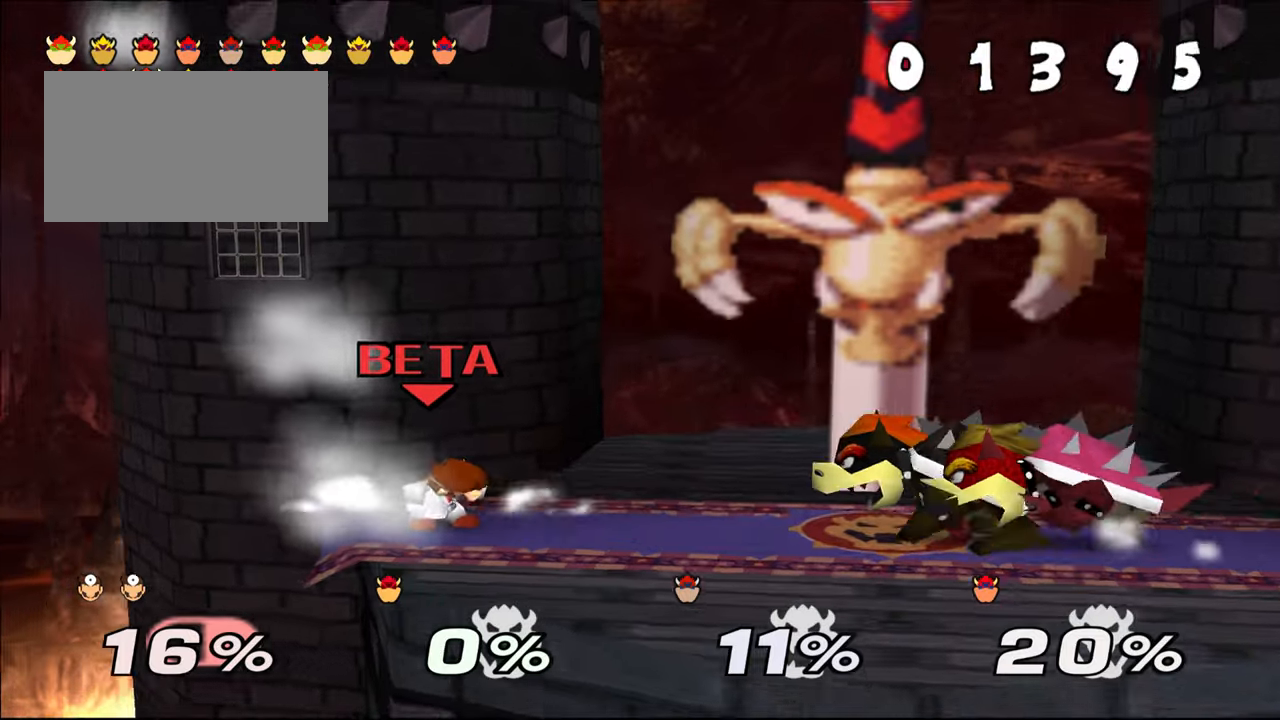
{"dt_ms": 500, "buttons": [], "left_stick": "left", "events": [[450, "left_stick", "left"]]}
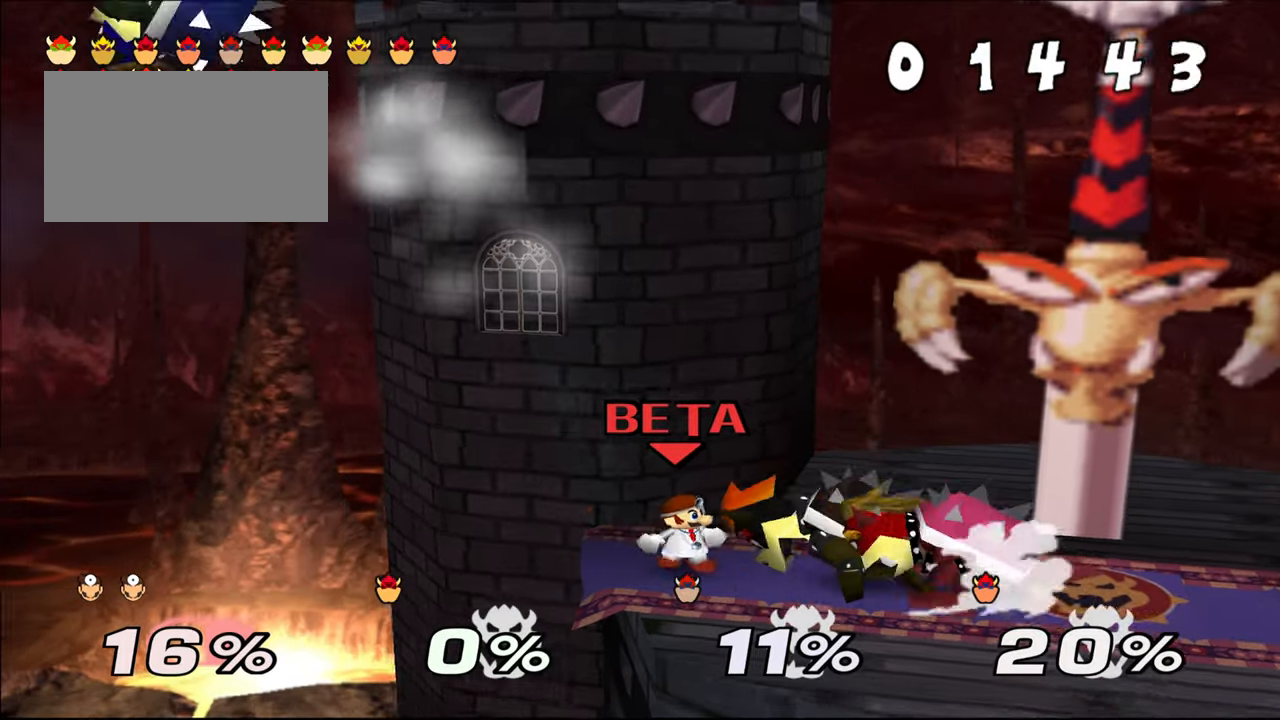
{"dt_ms": 984, "buttons": [], "left_stick": "up-right", "events": [[284, "left_stick", "center"], [484, "left_stick", "right"], [551, "C_RIGHT", "down"], [567, "C_RIGHT", "up"], [784, "left_stick", "down"], [801, "C_RIGHT", "down"], [818, "C_RIGHT", "up"], [934, "left_stick", "up-right"]]}